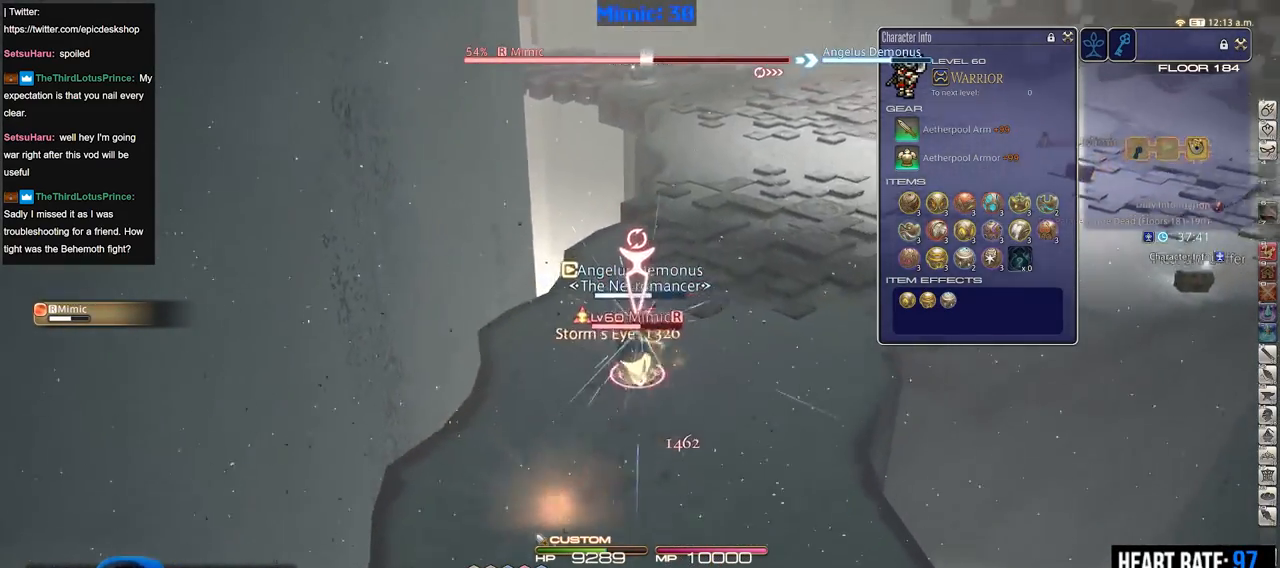
Gameplay with keyboard; each line is a JSON object with the keys held at the frame after it. "events" lists presses ("down") and releases ("up") of ".", "/", "0", "1", "2", "3", "4", "5", "6", "7", "8", "9", "a", "alt_l", "alt_r", "b", "backslash", "backspace", "c", "caps_lock", "comma", "ctrl_l", "ctrl_r", "d", "down", "e", "equals", "escape", "f", "f1", "f10", "f11", "f12", "f2", "f3", "f4", "f5", "f6", "f7", "f8", "f9", "g", "h", "i", "j", "k", "l", "lbracket", "left", "m", "minus", "n", "o", "p", "q", "quote", "r", "rbracket", "return", "right", "s", "semicolon", "shift_l", "shift_r", "space", "super", "t", "tab", "tilde", "u", "up", "v", "w", "x", "y" and "z" between this image and that frame as [ms after this image, input, new state], when the widget could be followed in between. No other keys are recorded. Mouse input is not recorded.
{"keys": ["w"], "events": [[117, "p", "down"], [300, "p", "up"], [350, "shift_r", "down"], [400, "1", "down"], [434, "shift_r", "up"], [484, "1", "up"]]}
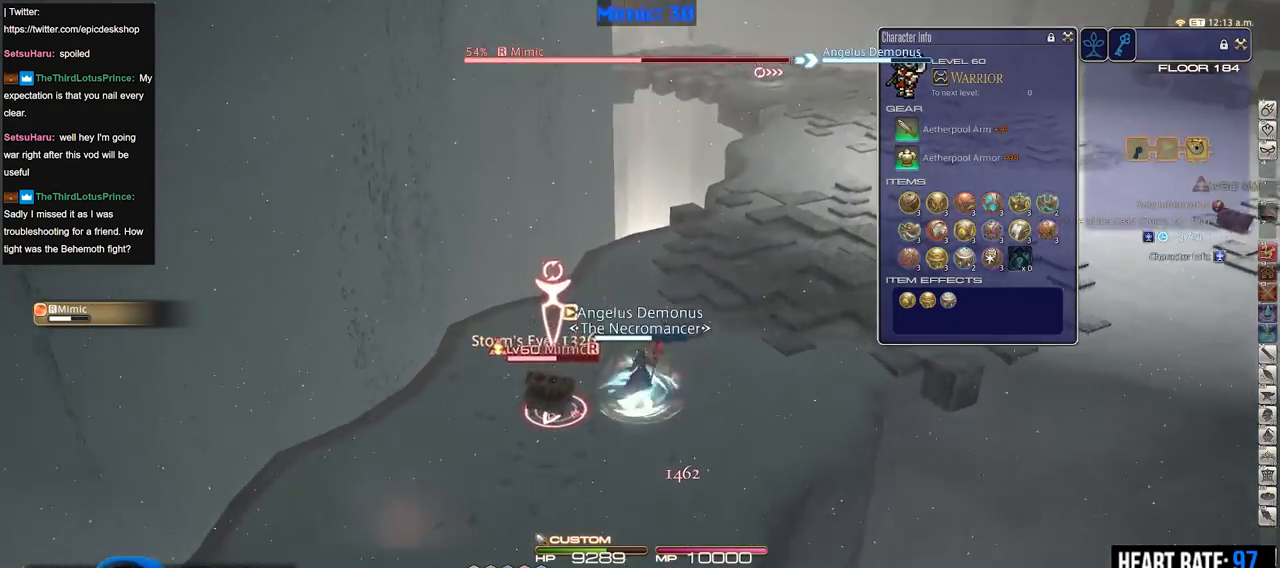
{"keys": [], "events": [[33, "p", "down"], [133, "p", "up"], [166, "alt_r", "down"], [166, "w", "up"], [367, "1", "down"], [450, "1", "up"], [500, "alt_r", "up"]]}
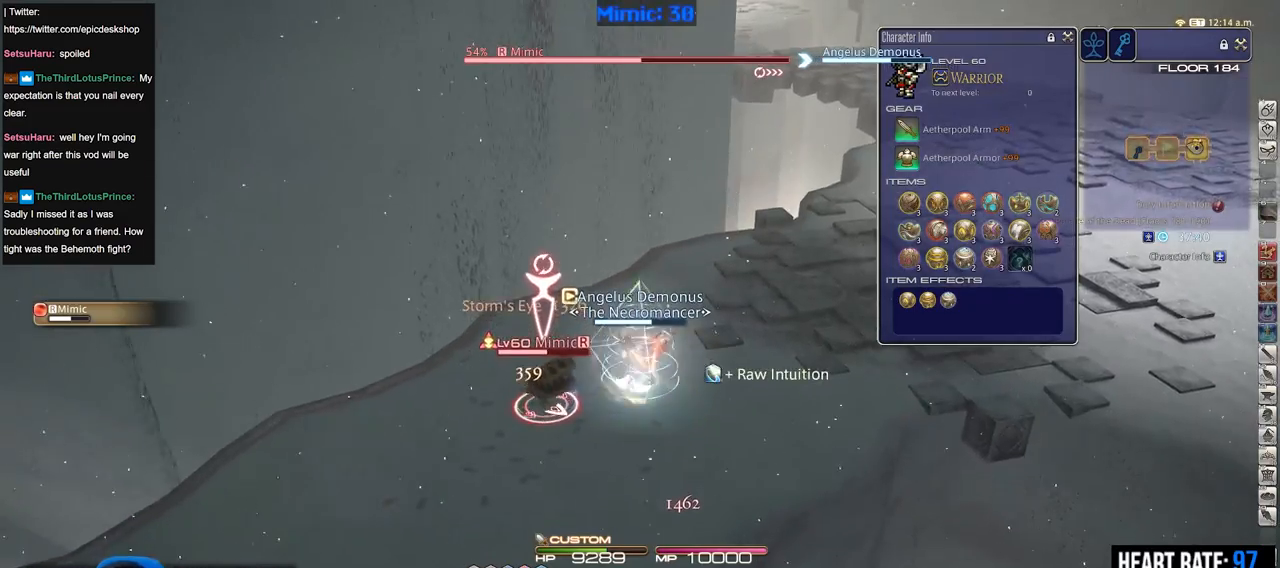
{"keys": ["a", "rbracket", "s"], "events": [[50, "rbracket", "down"], [133, "a", "down"], [234, "w", "down"], [284, "w", "up"], [417, "s", "down"]]}
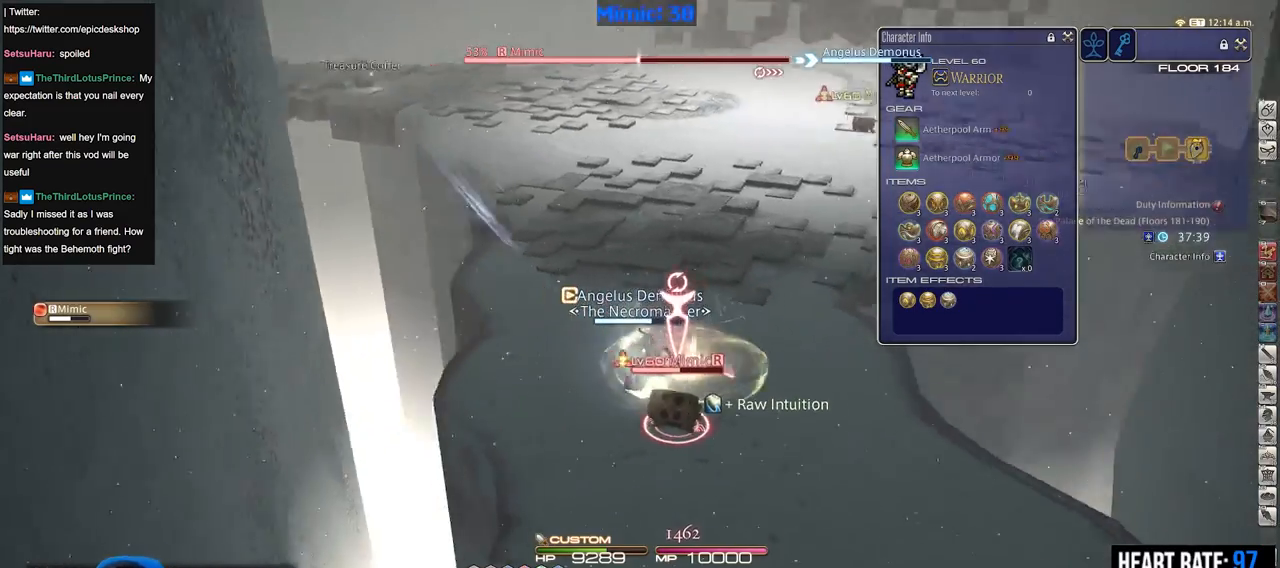
{"keys": ["s"], "events": [[16, "a", "up"], [116, "rbracket", "up"]]}
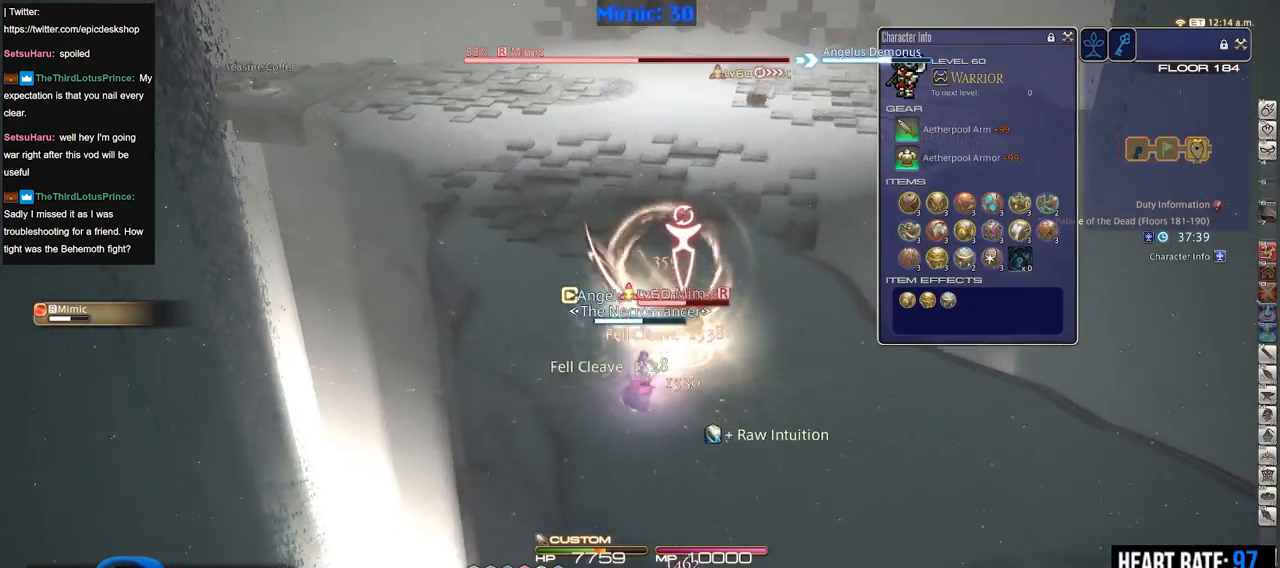
{"keys": ["d"], "events": [[217, "d", "down"], [267, "s", "up"], [317, "p", "down"], [501, "p", "up"]]}
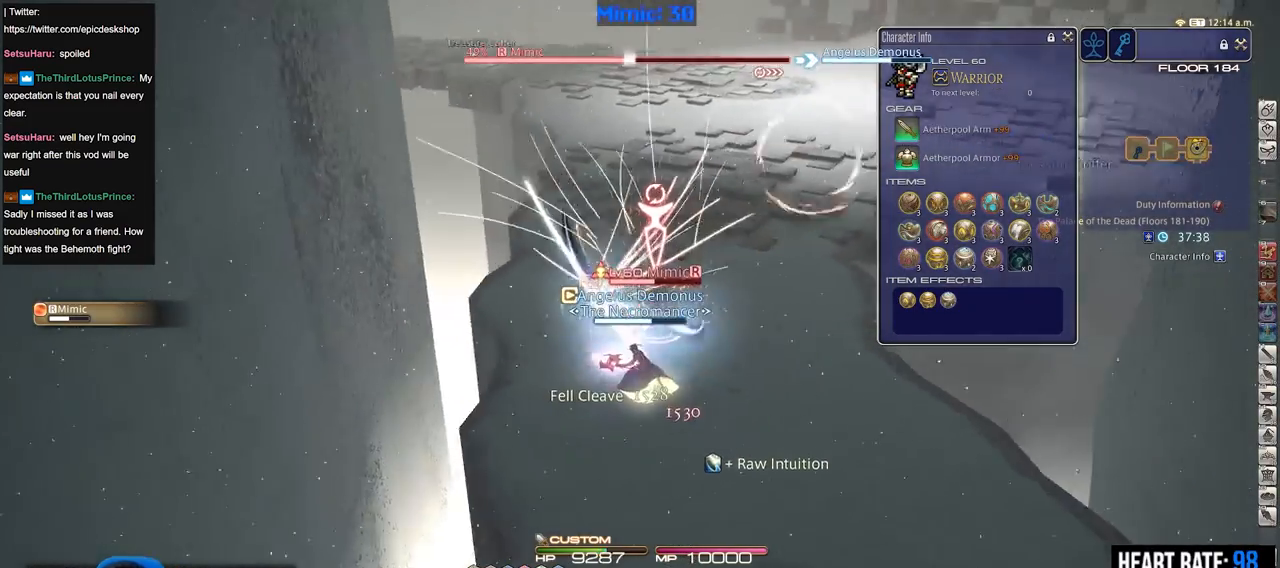
{"keys": ["d", "w"], "events": [[50, "p", "down"], [333, "p", "up"], [383, "p", "down"], [417, "w", "down"], [467, "p", "up"]]}
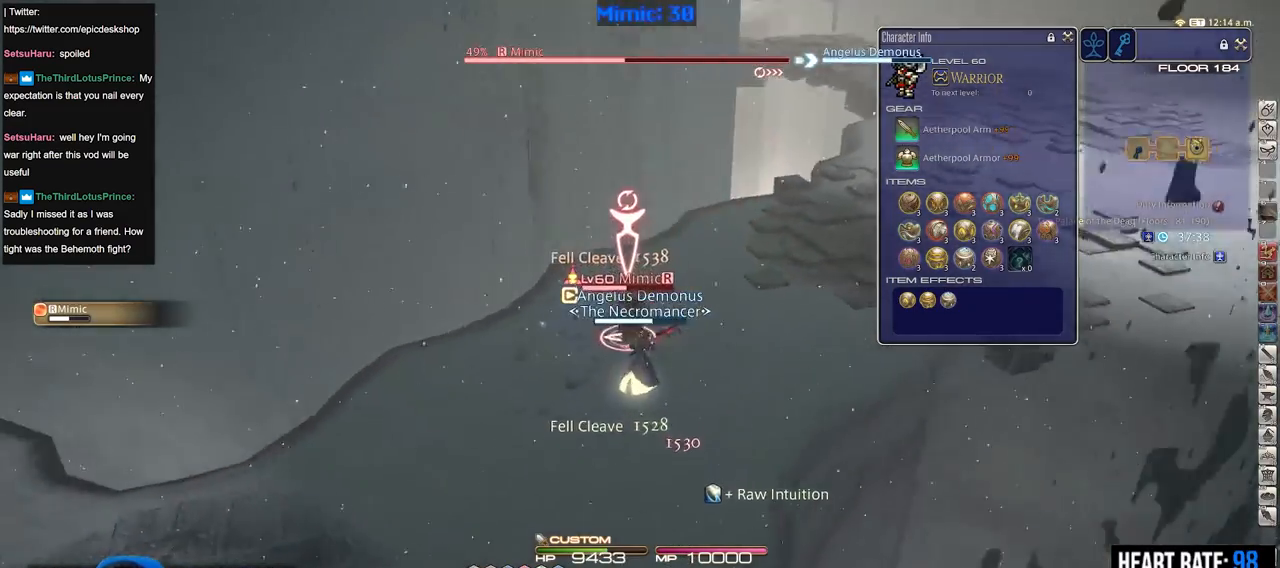
{"keys": ["1", "d", "p", "w"], "events": [[17, "p", "down"], [484, "1", "down"]]}
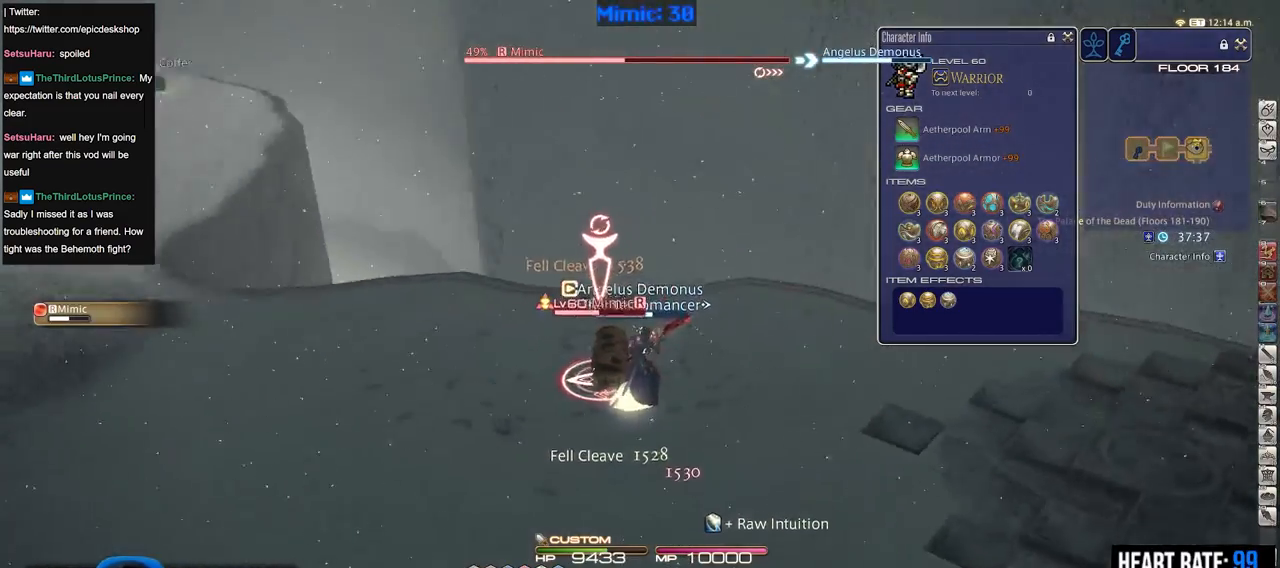
{"keys": ["1", "d", "w"], "events": [[500, "p", "up"]]}
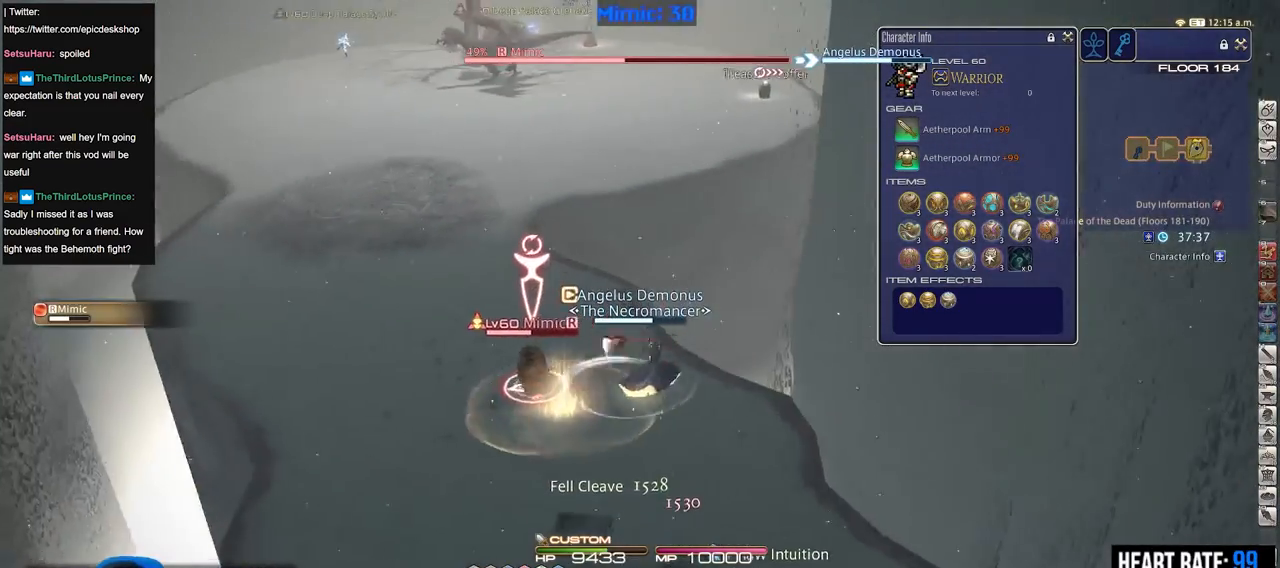
{"keys": ["a", "w"], "events": [[50, "1", "up"], [100, "d", "up"], [384, "a", "down"]]}
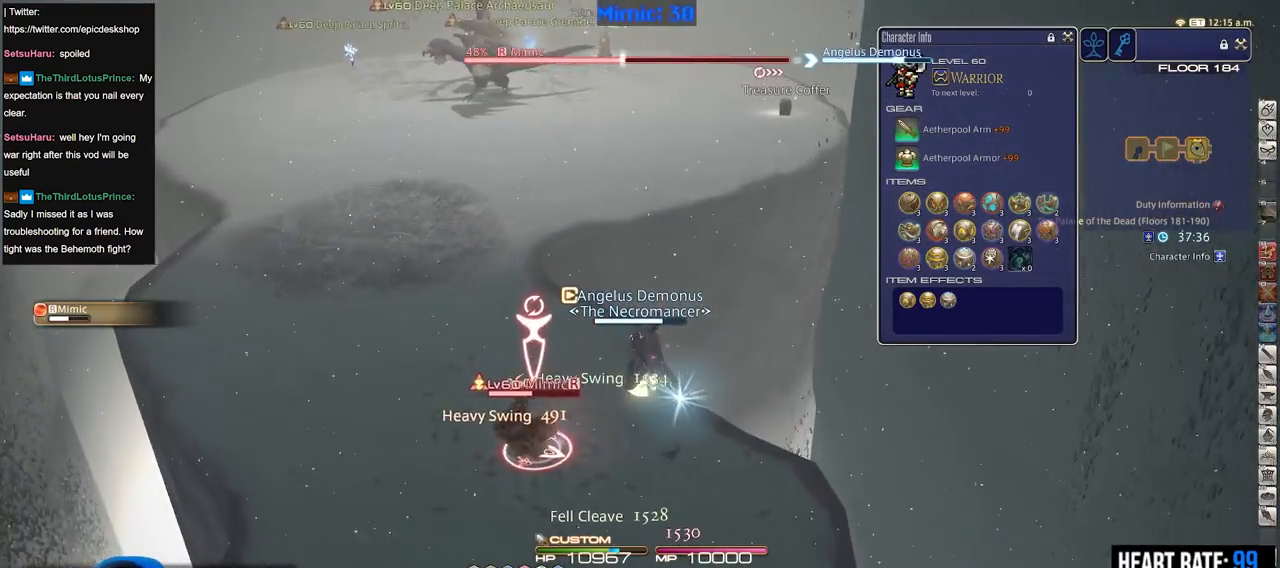
{"keys": ["rbracket", "s"], "events": [[66, "rbracket", "down"], [150, "w", "up"], [250, "a", "up"], [350, "rbracket", "up"], [383, "s", "down"], [433, "rbracket", "down"]]}
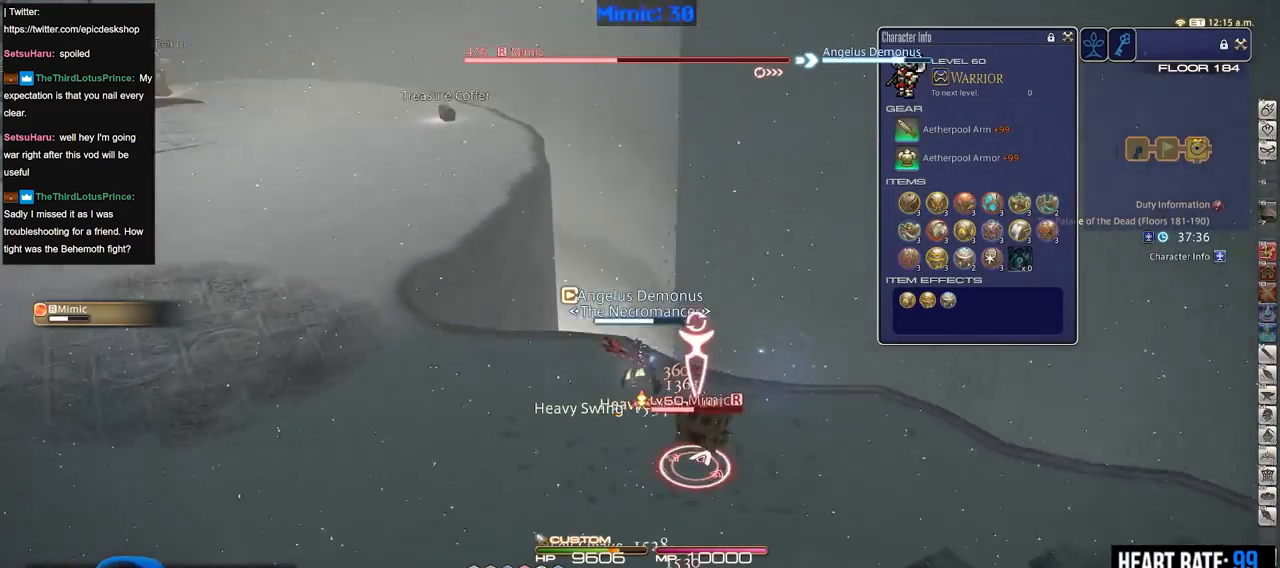
{"keys": ["d", "s"], "events": [[33, "rbracket", "up"], [83, "rbracket", "down"], [367, "rbracket", "up"], [417, "d", "down"]]}
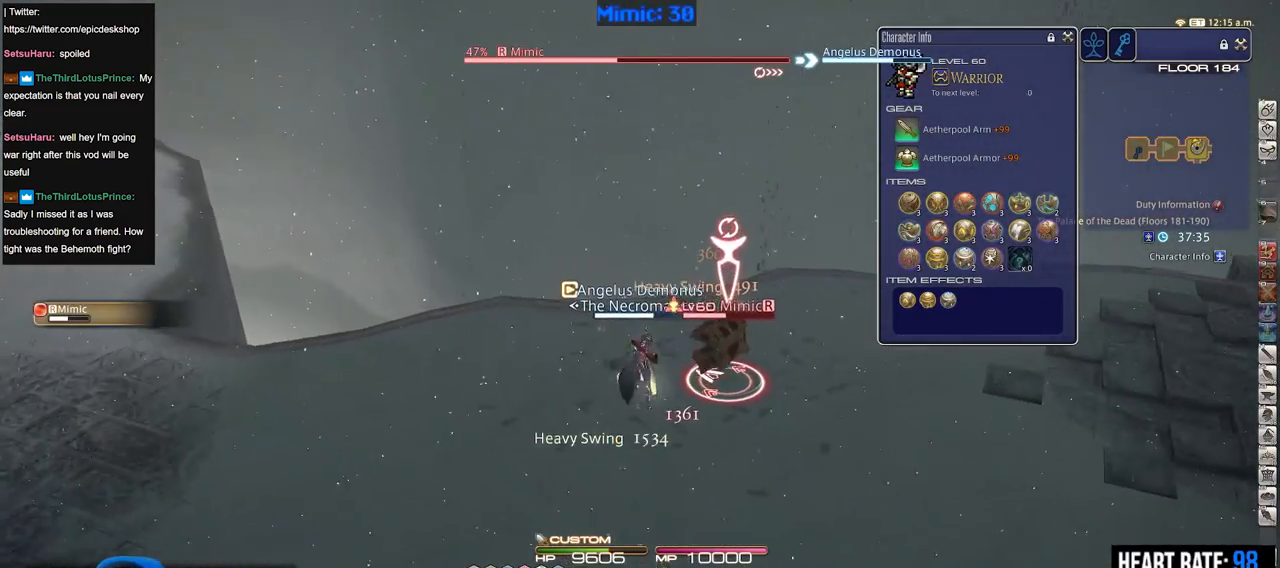
{"keys": ["2"], "events": [[50, "d", "up"], [50, "s", "up"], [383, "2", "down"]]}
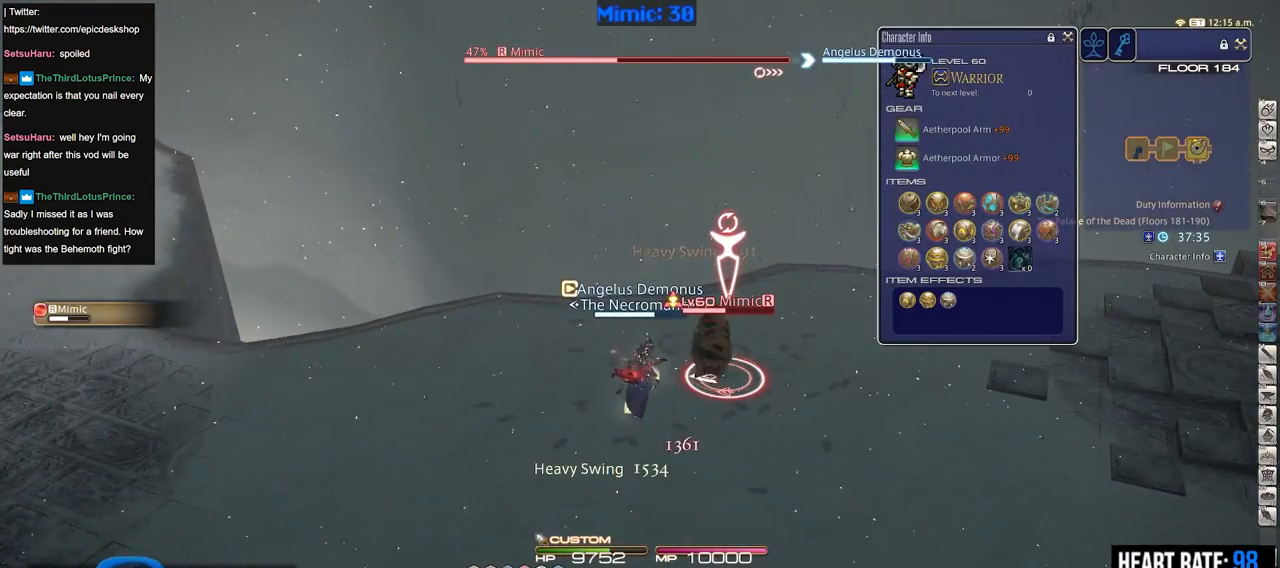
{"keys": [], "events": [[17, "2", "up"]]}
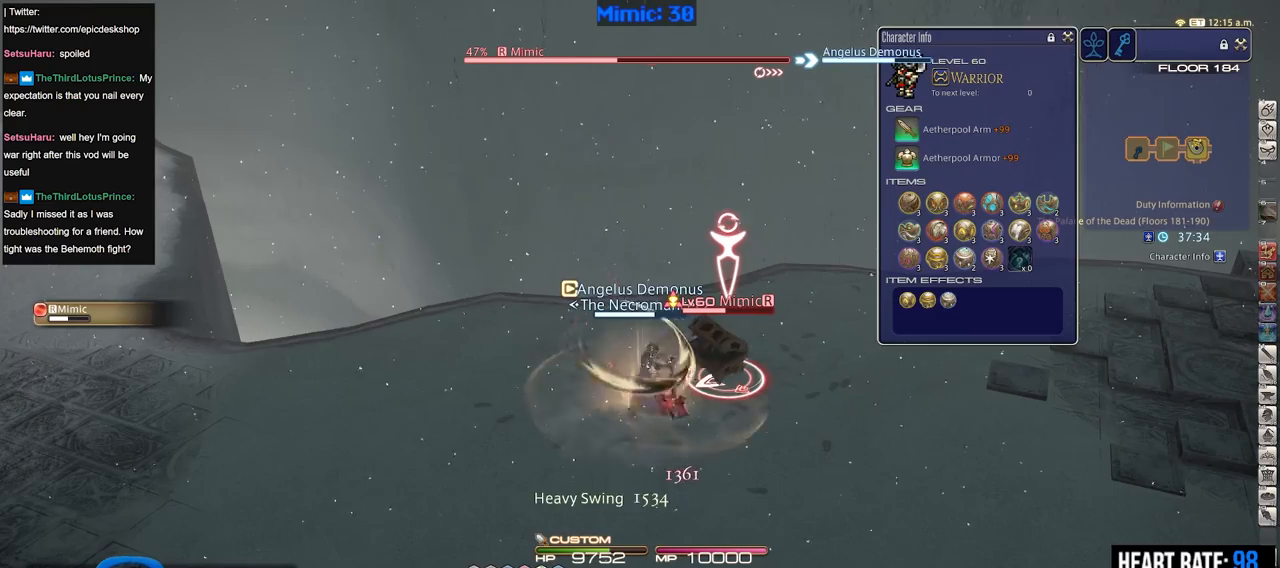
{"keys": [], "events": []}
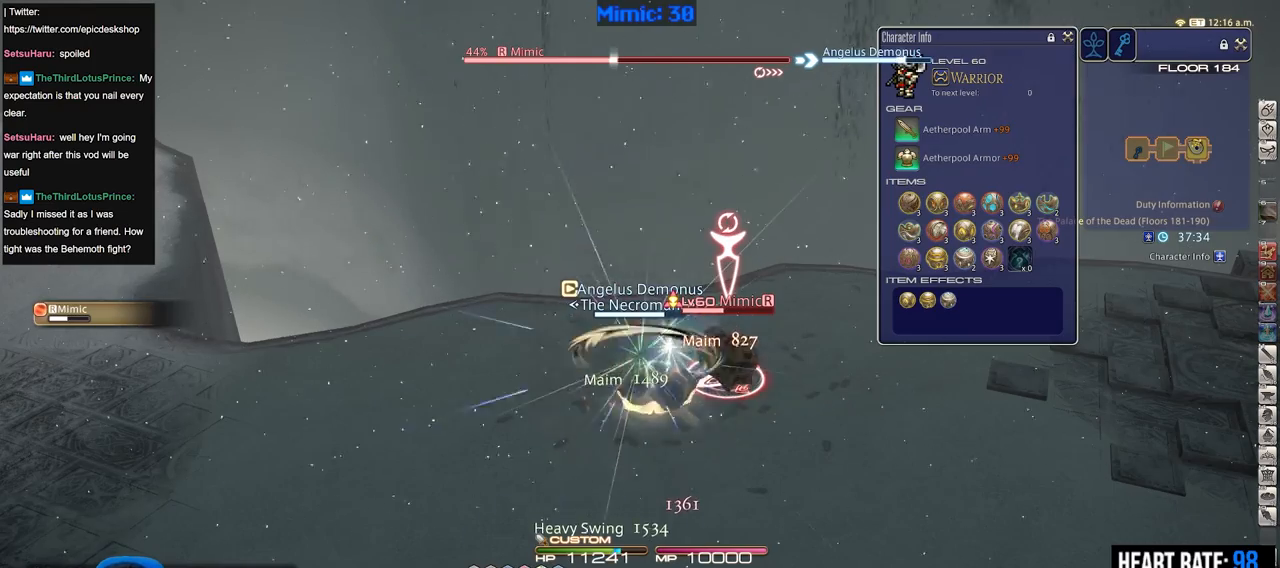
{"keys": ["d"], "events": [[467, "d", "down"]]}
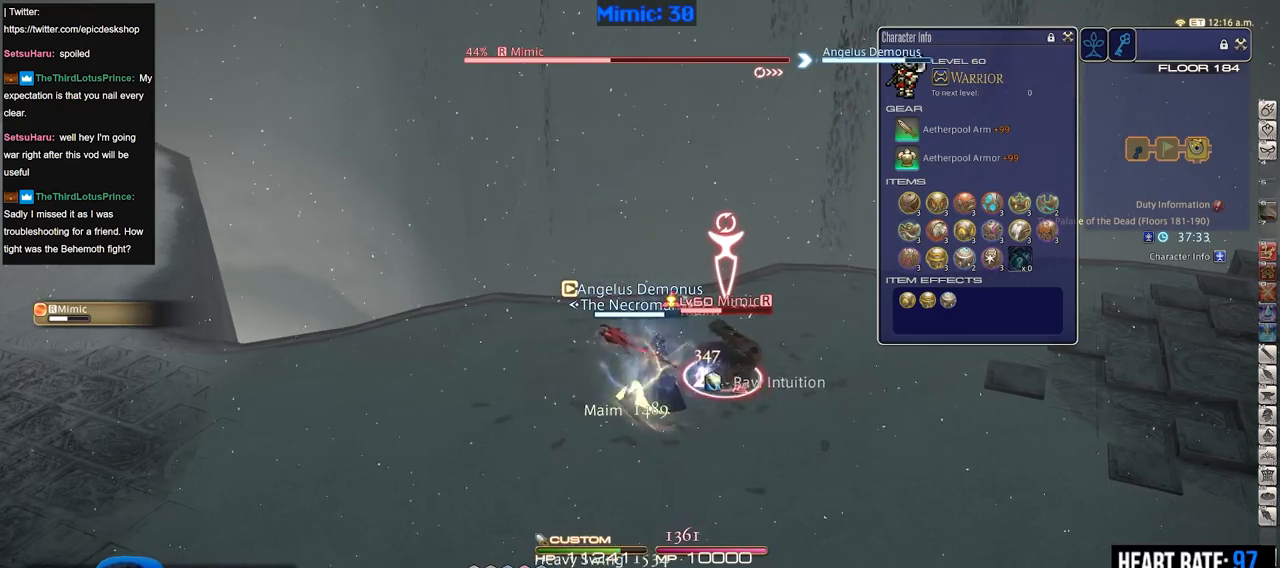
{"keys": [], "events": [[200, "d", "up"]]}
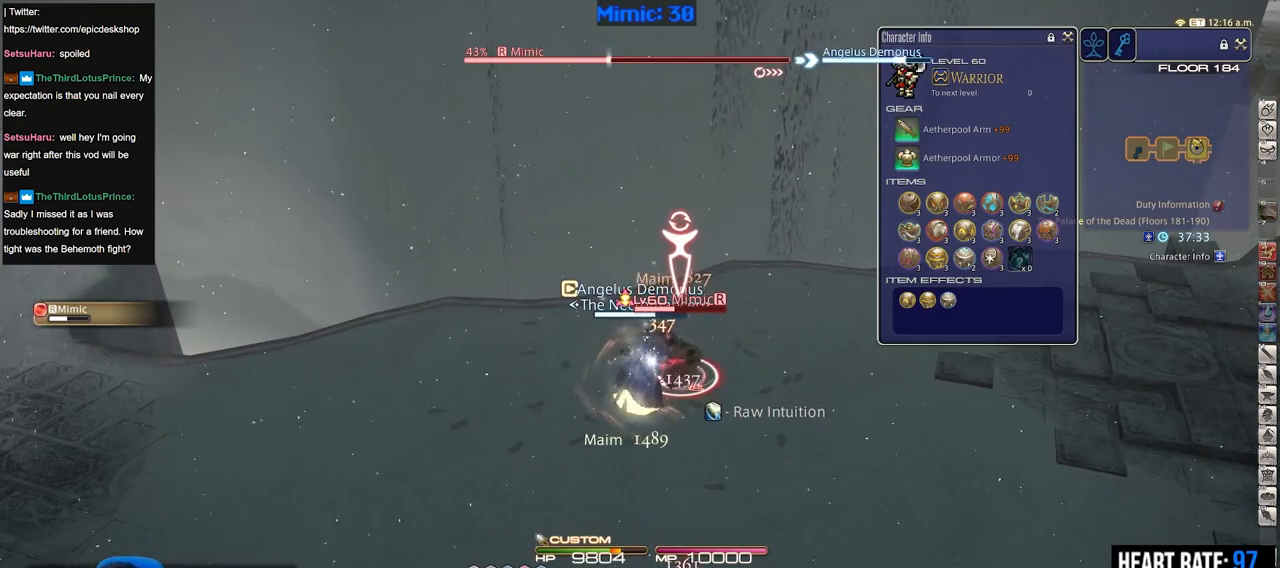
{"keys": [], "events": [[367, "3", "down"], [400, "3", "up"]]}
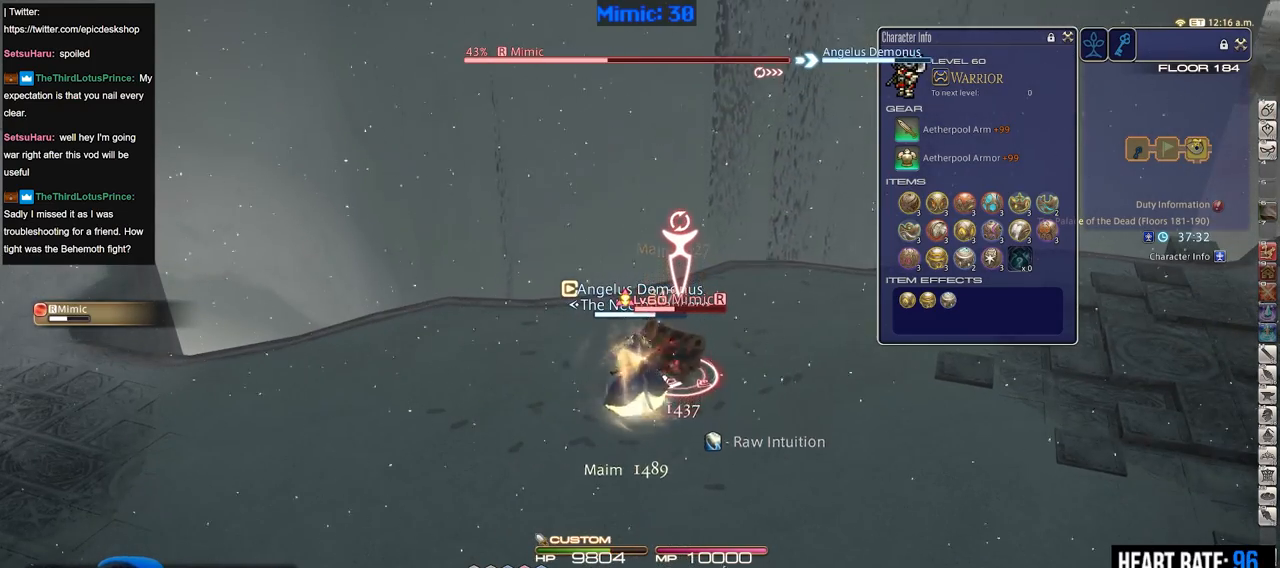
{"keys": [], "events": []}
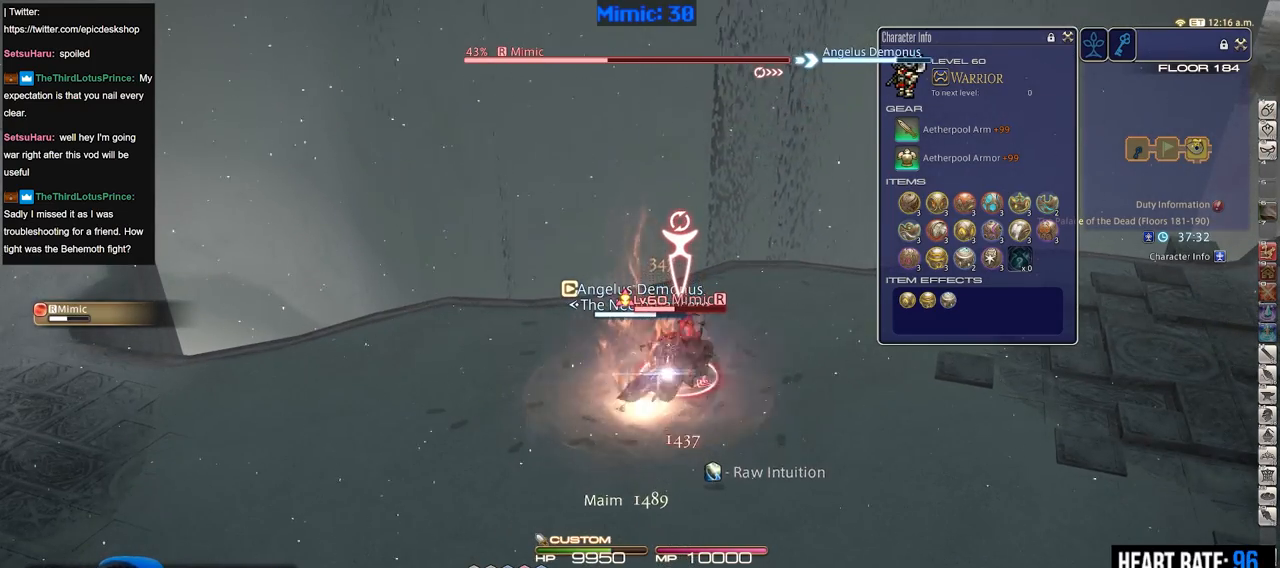
{"keys": [], "events": []}